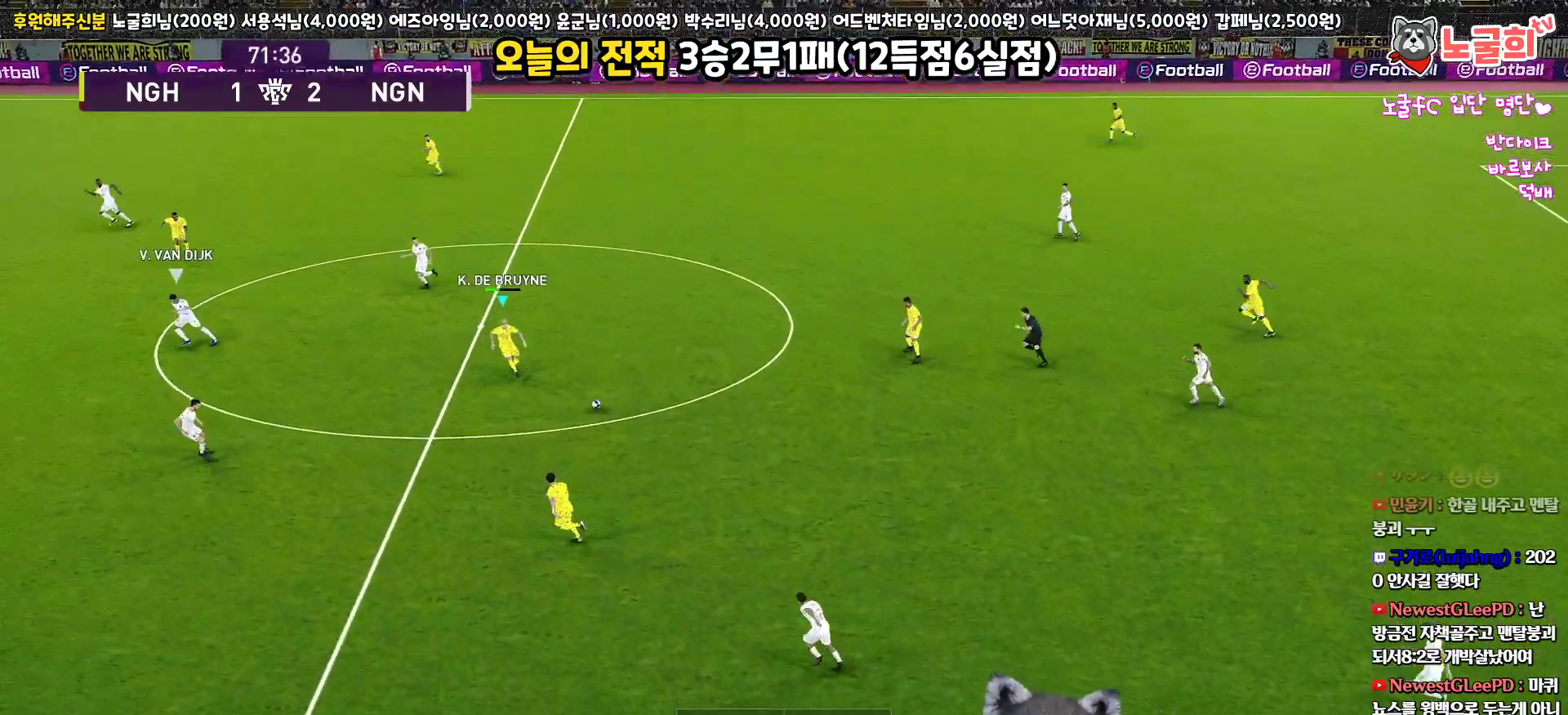
Gameplay with a controller (PlayStation layout); each line is a JSON object with the inputs held at the frame after it. "events" lists button and stick changes between this image and that frame as [ms after this image, input, new state], when the widget could be followed in between.
{"buttons": [], "left_stick": "up-left", "right_stick": "center", "events": [[483, "left_stick", "up-left"]]}
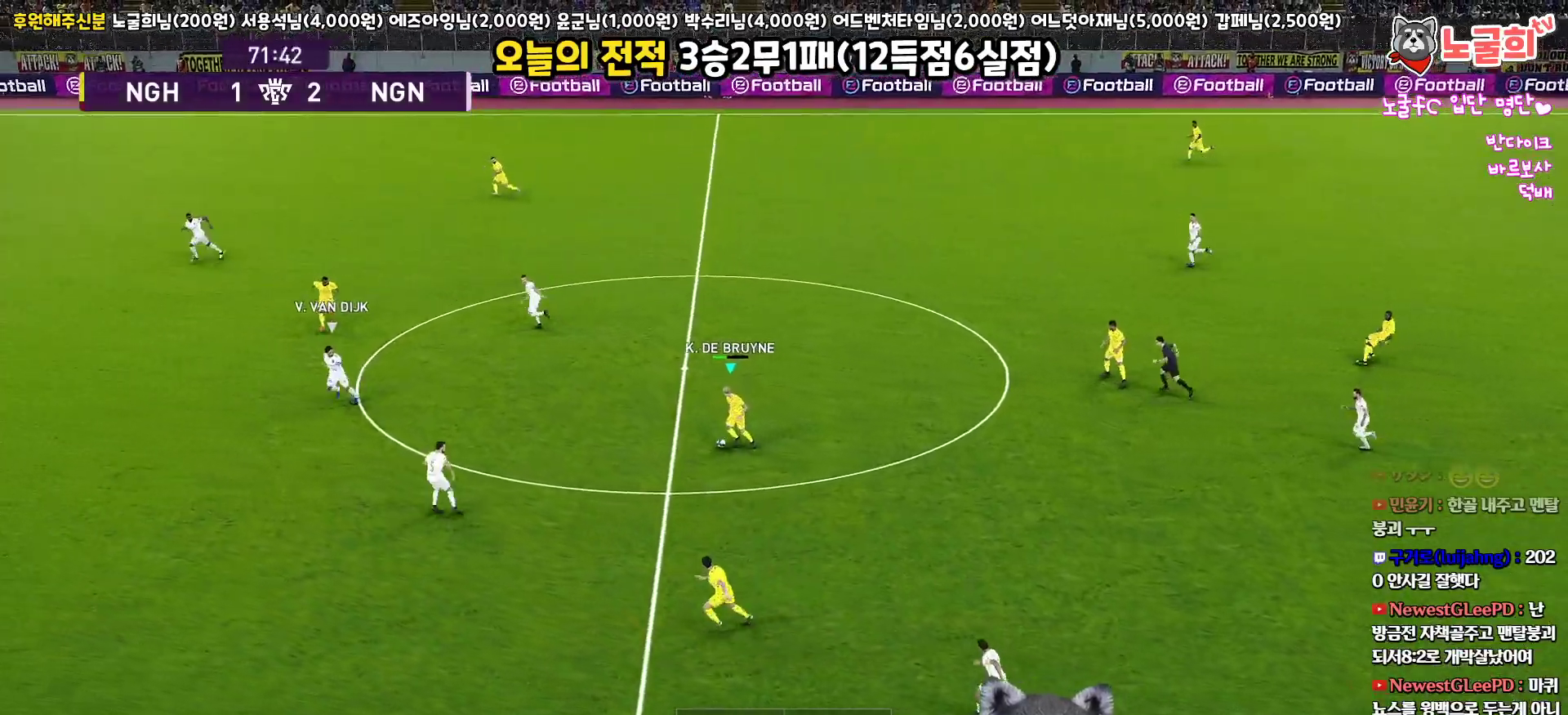
{"buttons": [], "left_stick": "up", "right_stick": "center", "events": [[500, "left_stick", "up"]]}
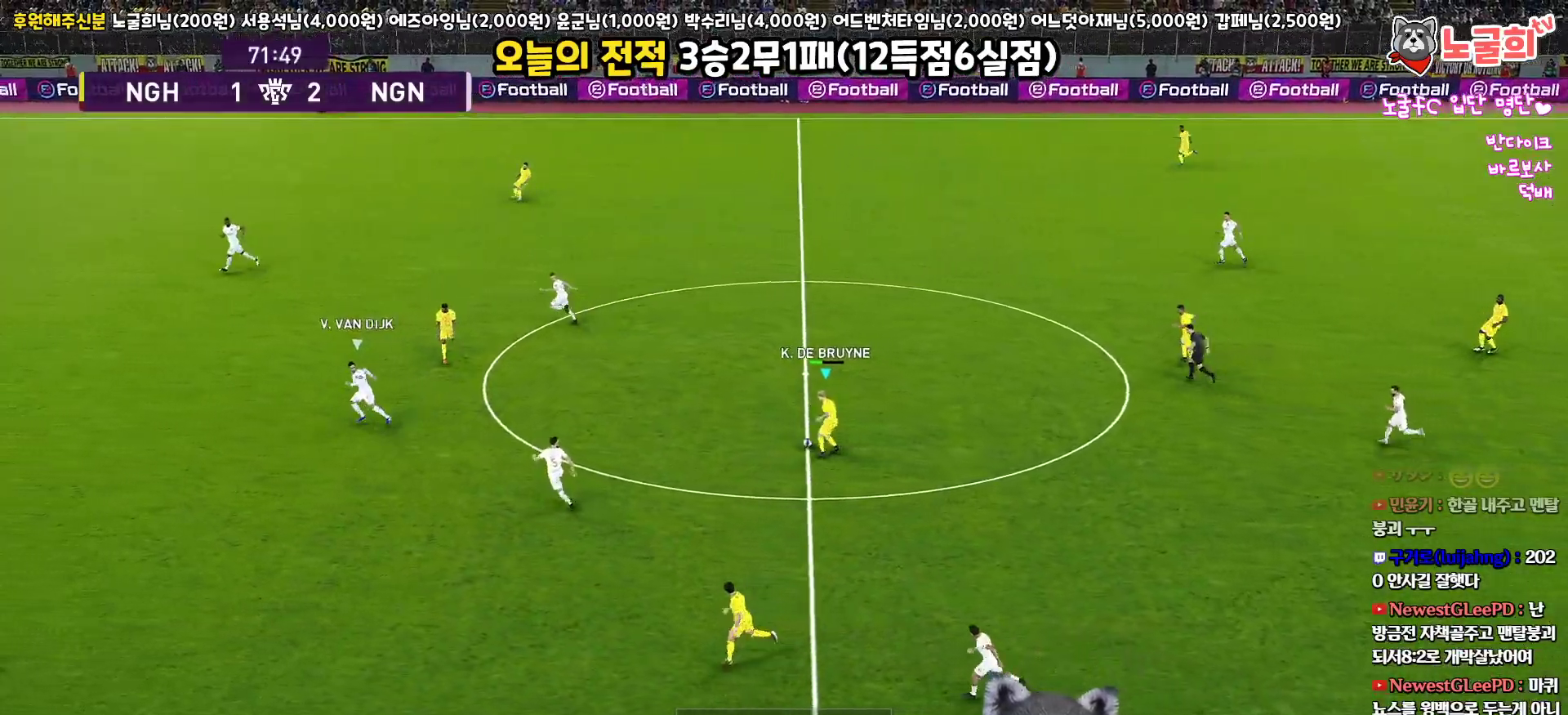
{"buttons": ["L3"], "left_stick": "up-left", "right_stick": "center", "events": [[200, "TRIANGLE", "down"], [217, "L3", "down"], [217, "left_stick", "up-left"], [417, "TRIANGLE", "up"]]}
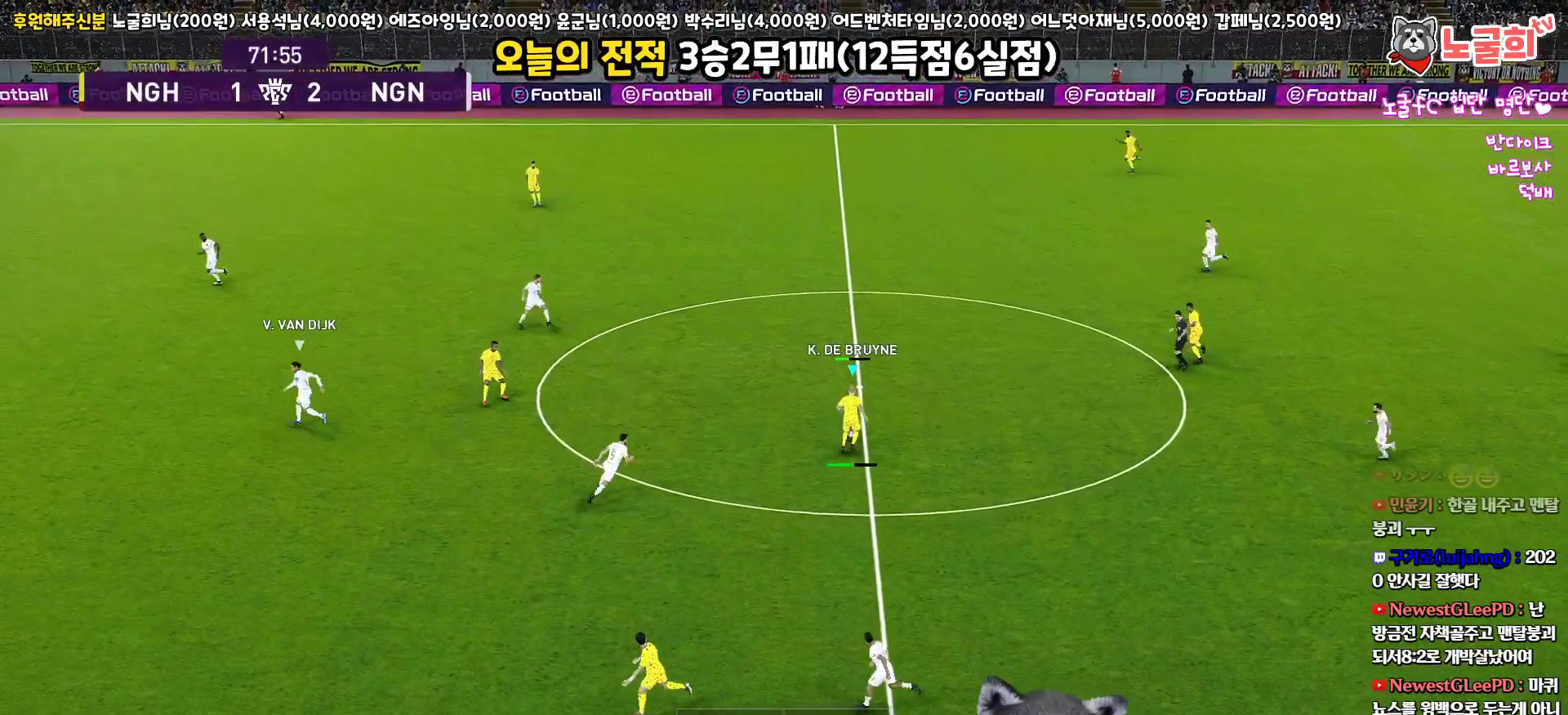
{"buttons": [], "left_stick": "up-left", "right_stick": "center", "events": [[450, "L3", "up"]]}
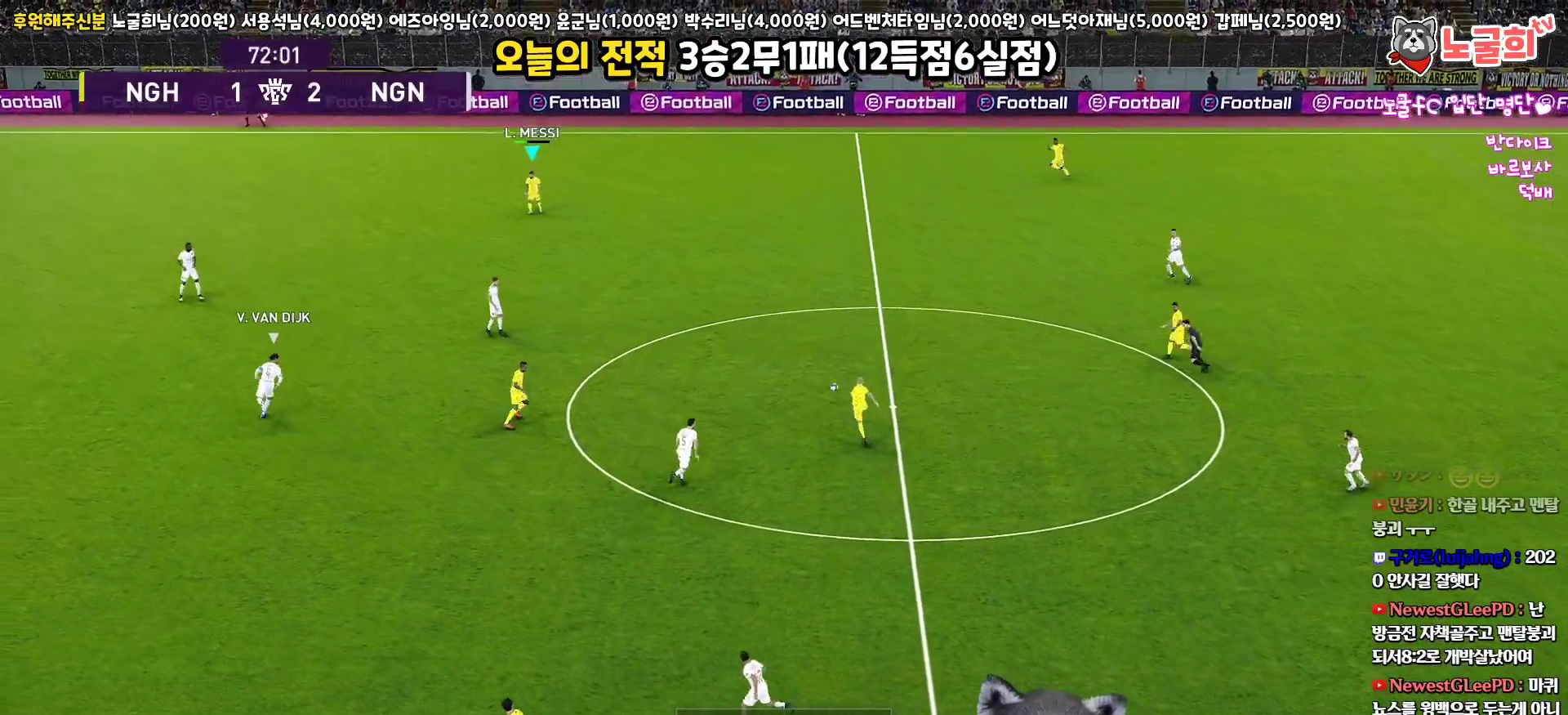
{"buttons": [], "left_stick": "left", "right_stick": "center", "events": [[83, "left_stick", "center"], [333, "left_stick", "left"]]}
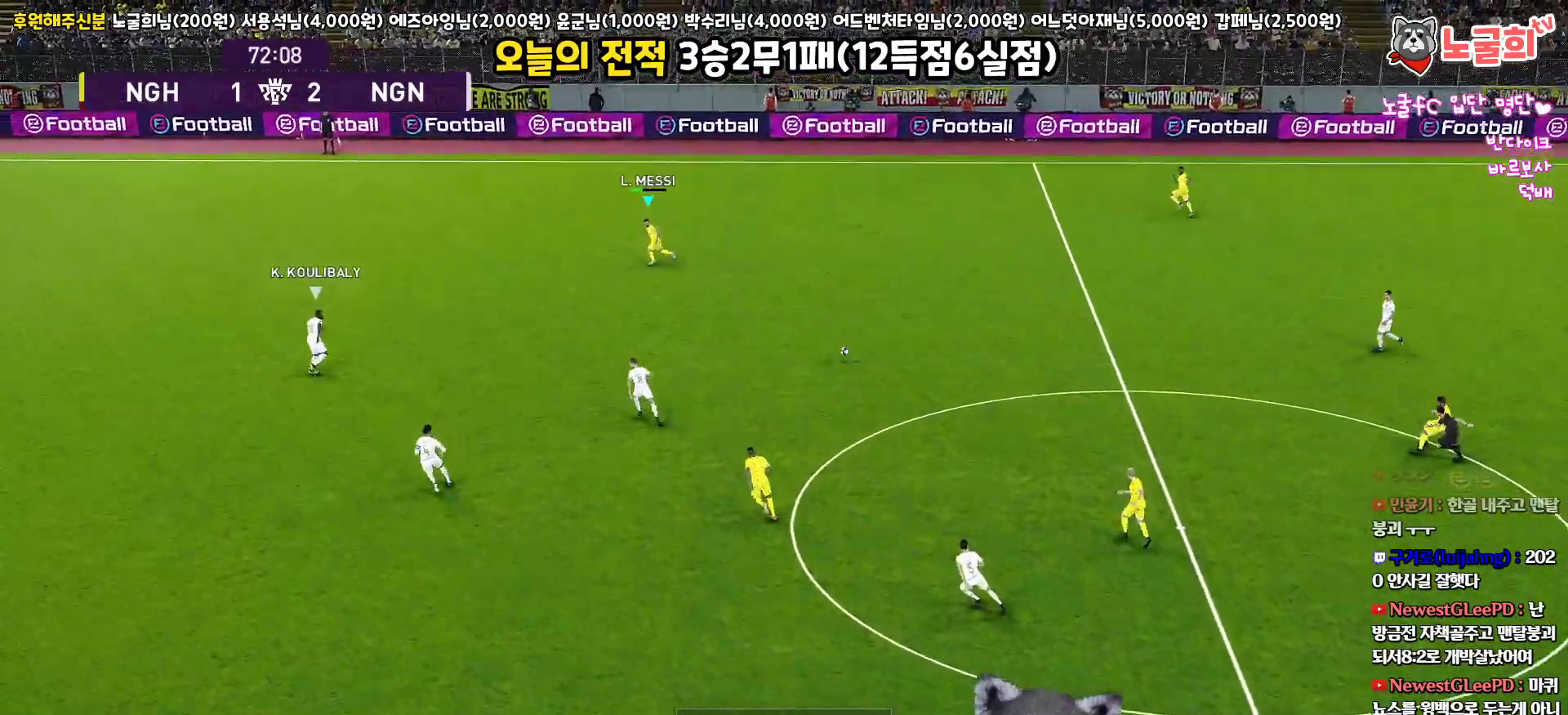
{"buttons": [], "left_stick": "left", "right_stick": "center", "events": []}
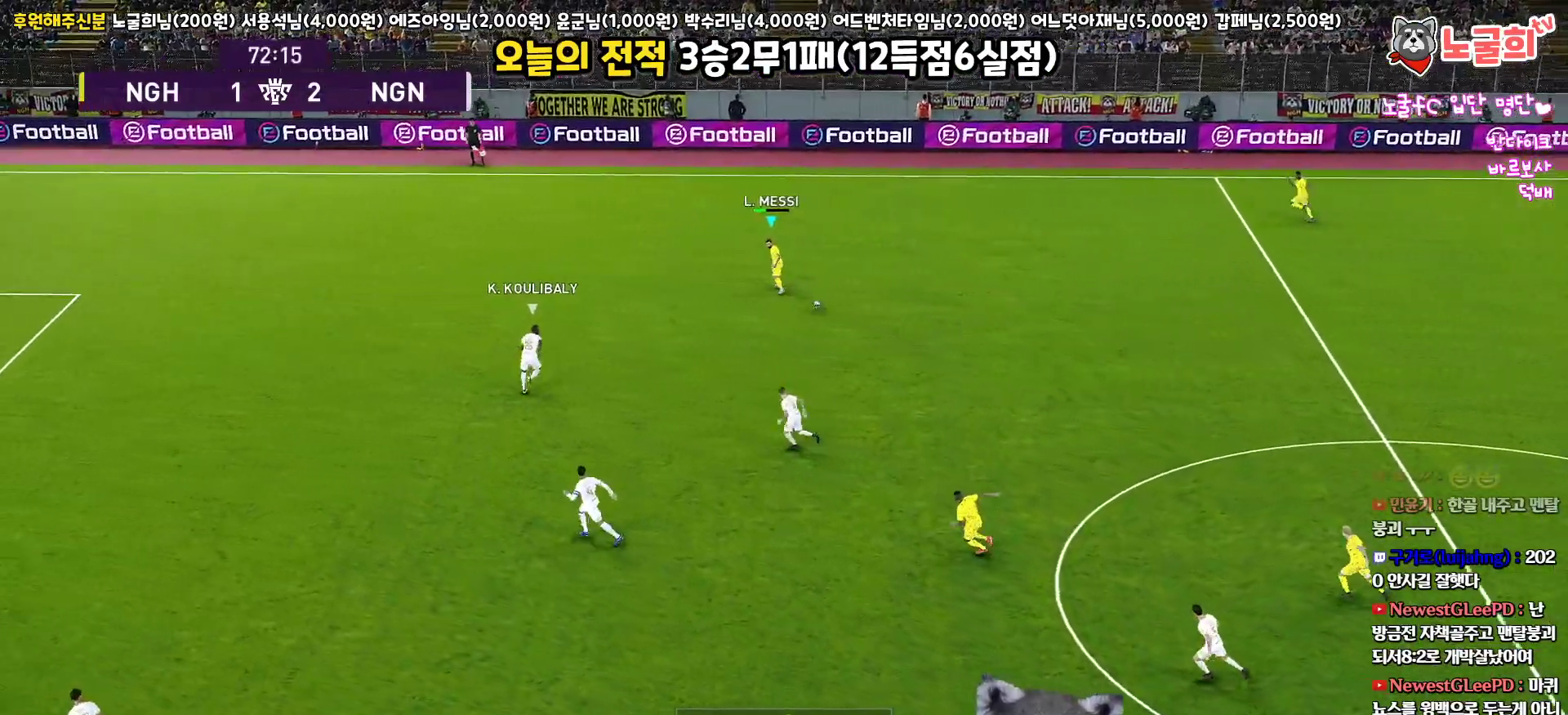
{"buttons": [], "left_stick": "down-left", "right_stick": "center", "events": [[333, "left_stick", "down-left"]]}
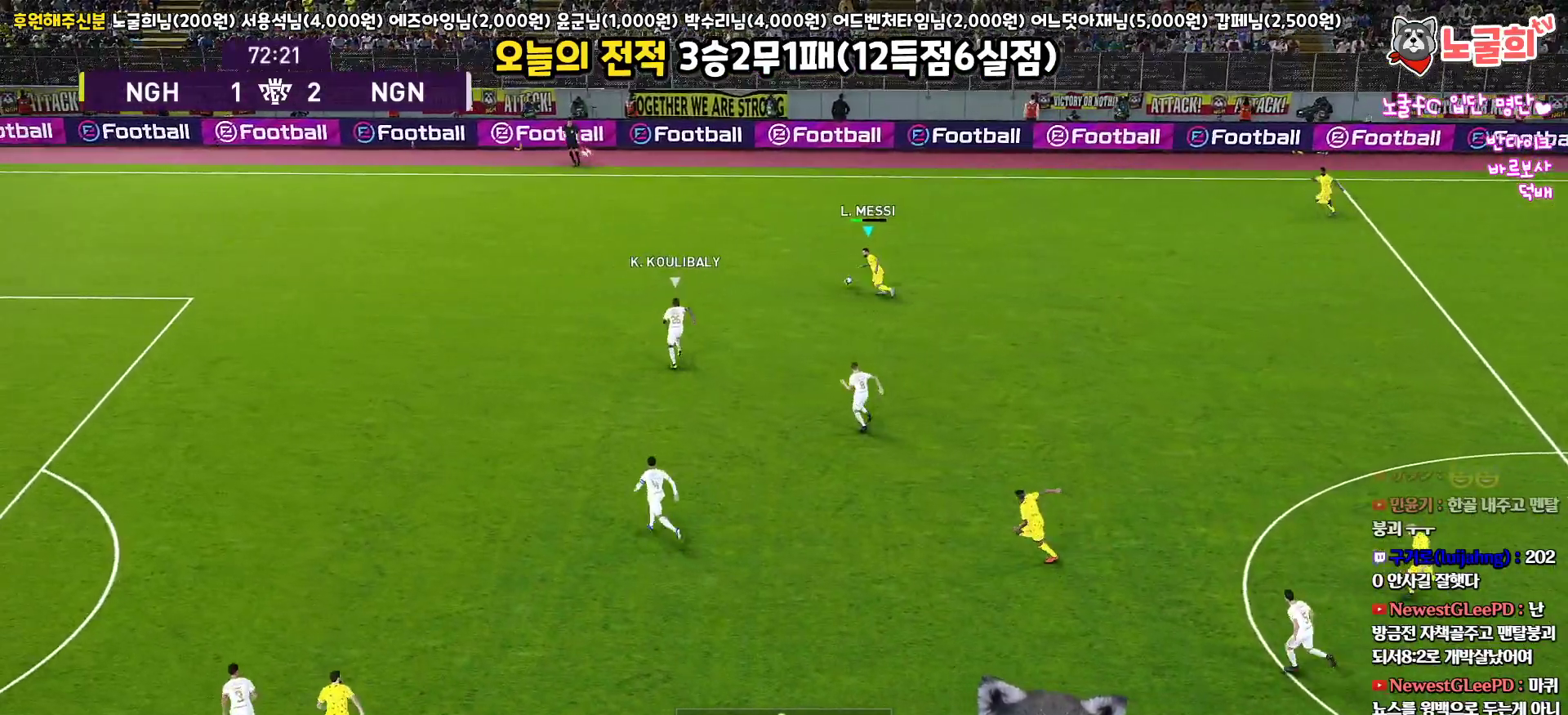
{"buttons": ["L1", "L3"], "left_stick": "down", "right_stick": "center", "events": [[17, "left_stick", "down"], [233, "CROSS", "down"], [250, "L1", "down"], [283, "L3", "down"], [333, "CROSS", "up"]]}
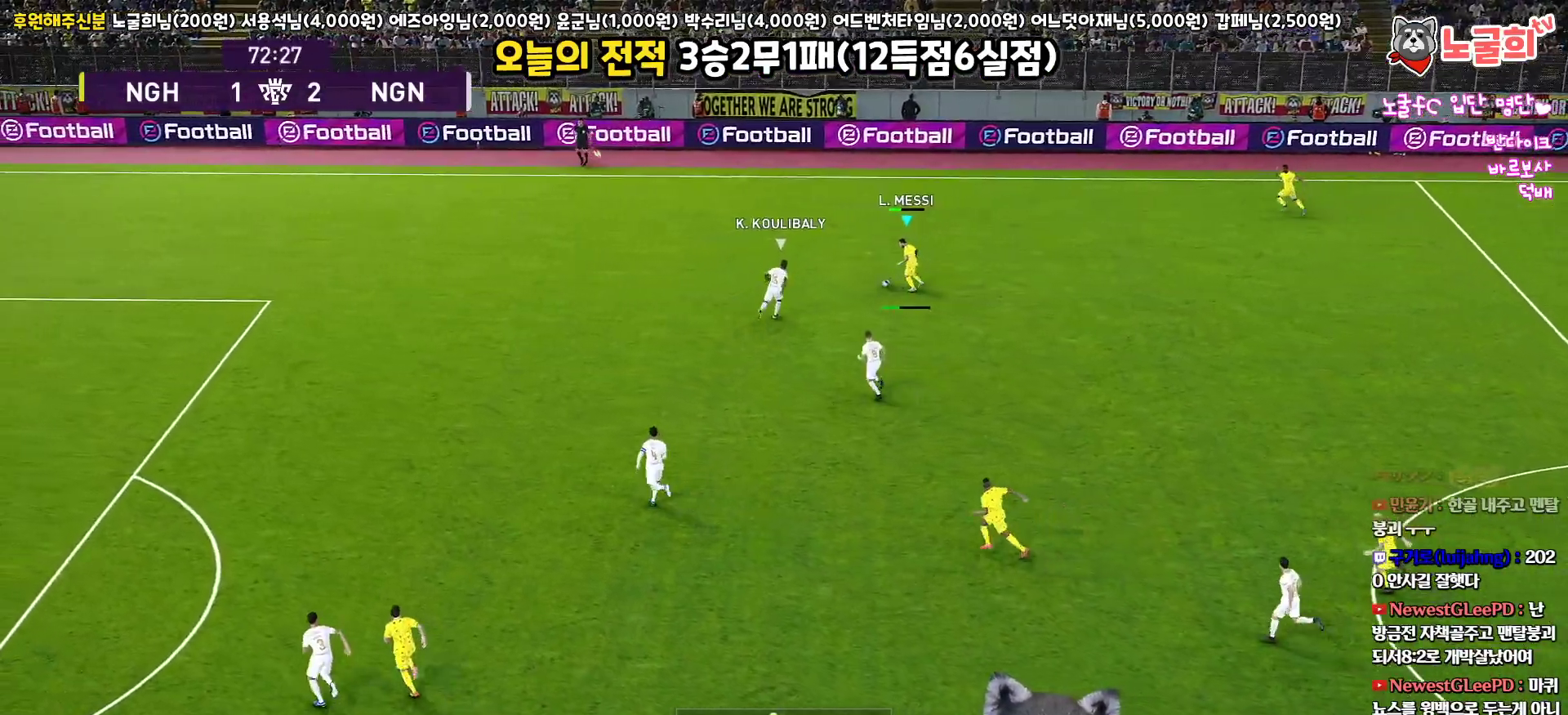
{"buttons": [], "left_stick": "down-right", "right_stick": "center", "events": [[383, "L3", "up"], [450, "L1", "up"], [450, "left_stick", "down-right"]]}
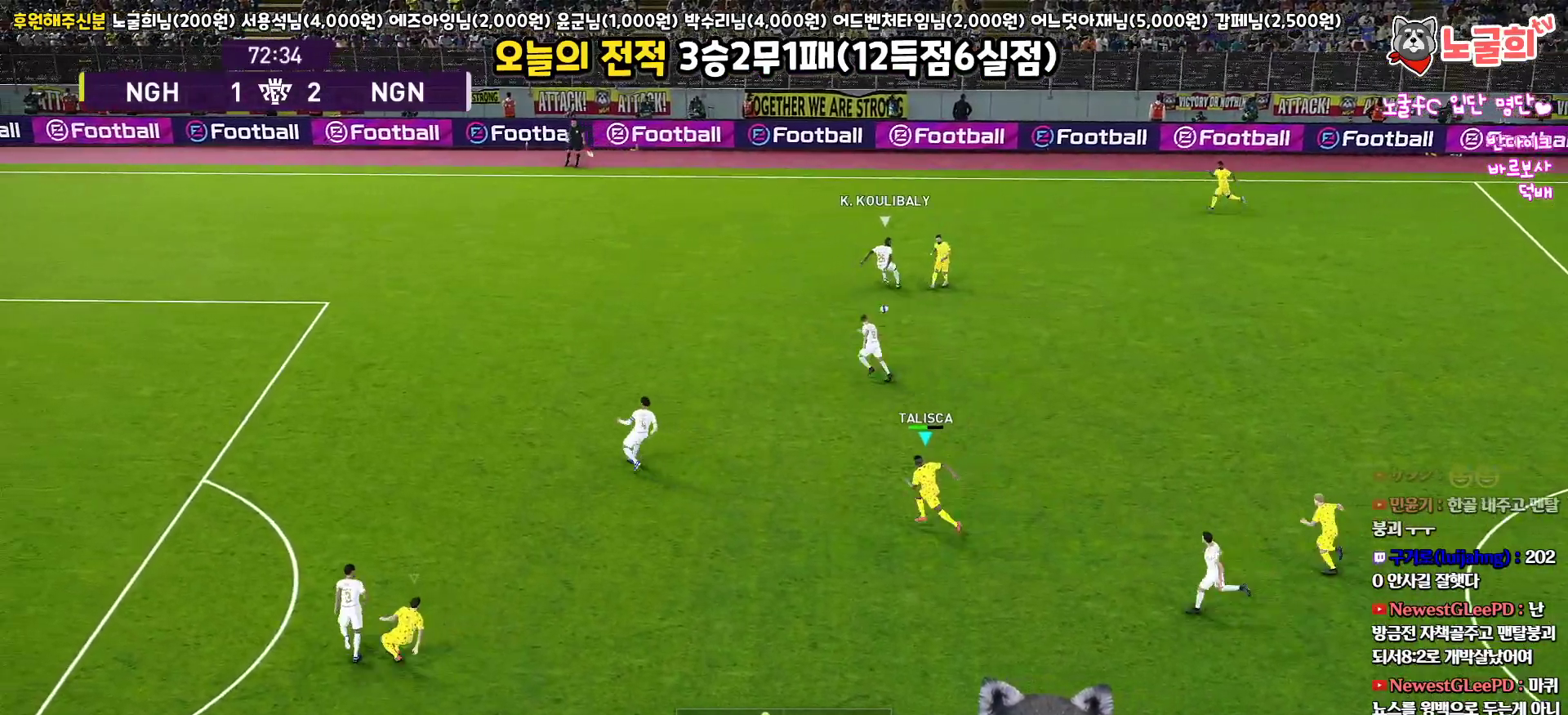
{"buttons": [], "left_stick": "up-left", "right_stick": "center", "events": [[117, "left_stick", "right"], [317, "left_stick", "up-left"]]}
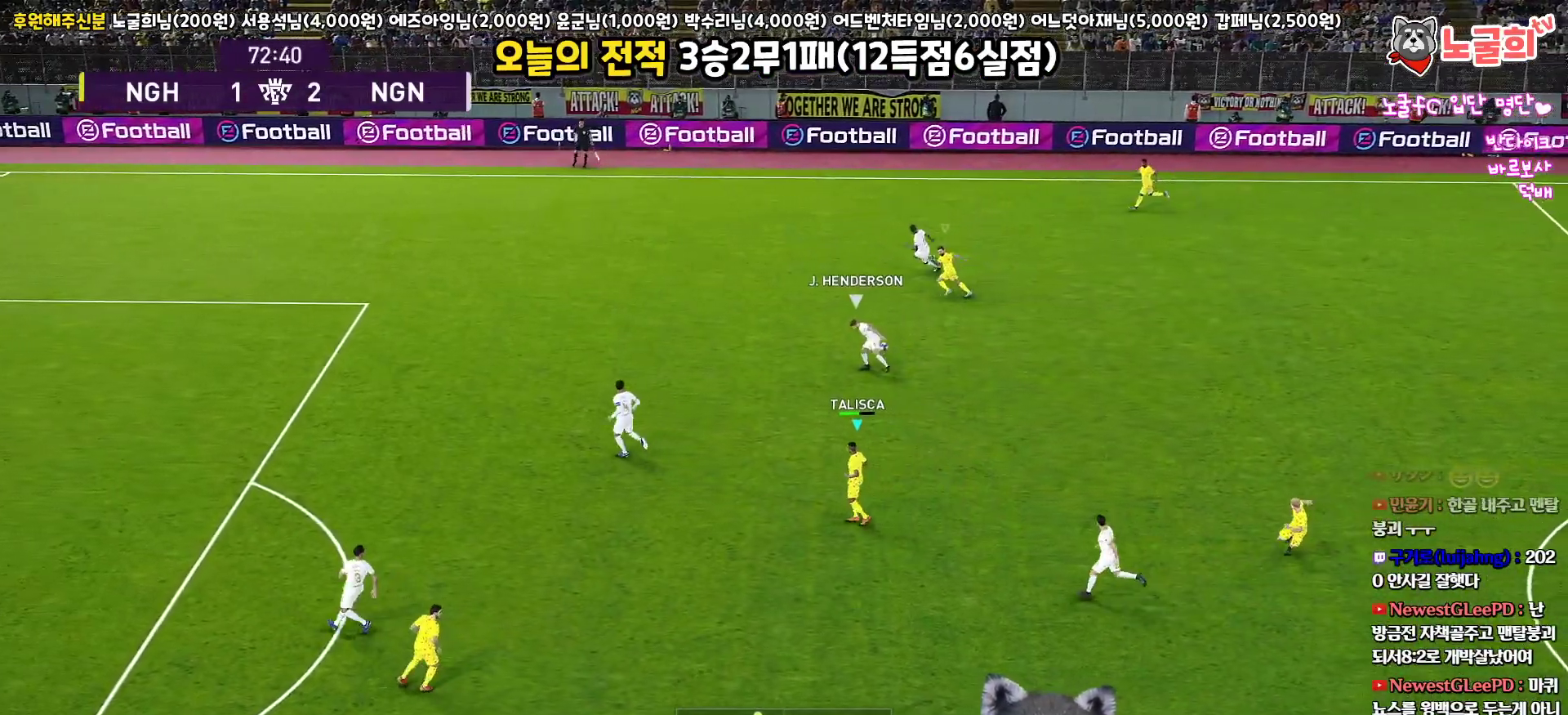
{"buttons": ["R1", "L3"], "left_stick": "down", "right_stick": "center", "events": [[33, "left_stick", "up"], [67, "R1", "down"], [233, "L1", "down"], [233, "left_stick", "down"], [283, "L3", "down"], [433, "L1", "up"]]}
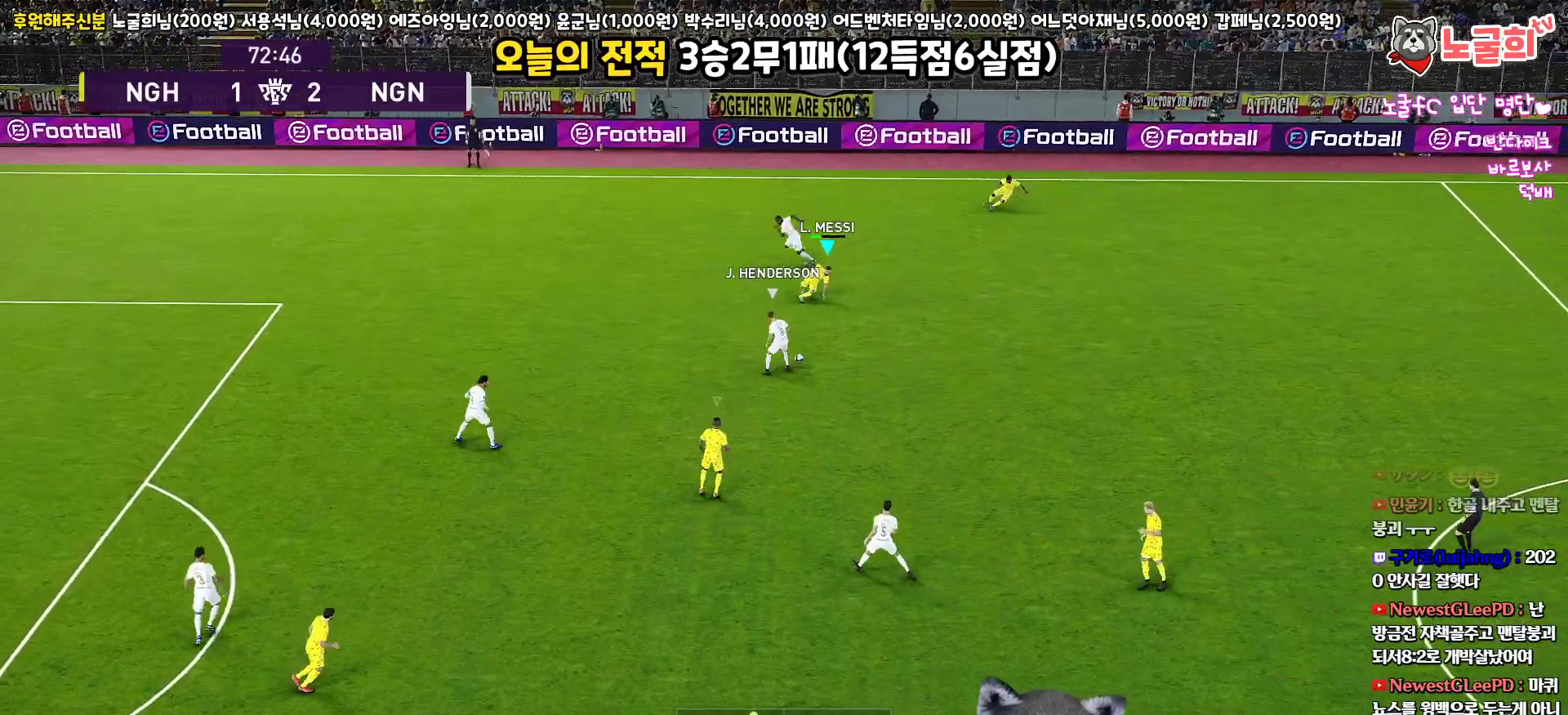
{"buttons": ["R1", "R2", "L3"], "left_stick": "down-right", "right_stick": "center", "events": [[17, "left_stick", "down-right"], [400, "R2", "down"]]}
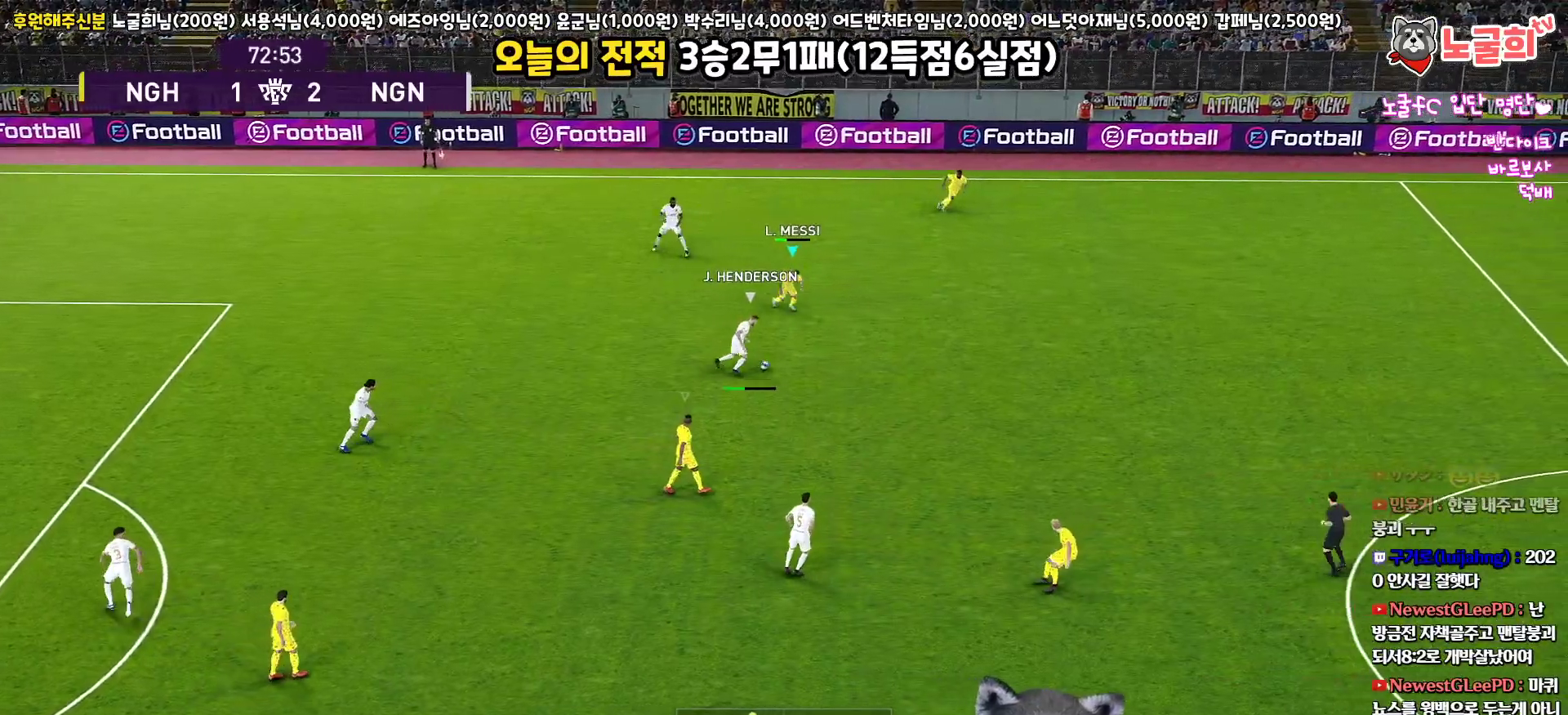
{"buttons": ["R1", "R2", "L3"], "left_stick": "down-right", "right_stick": "center", "events": []}
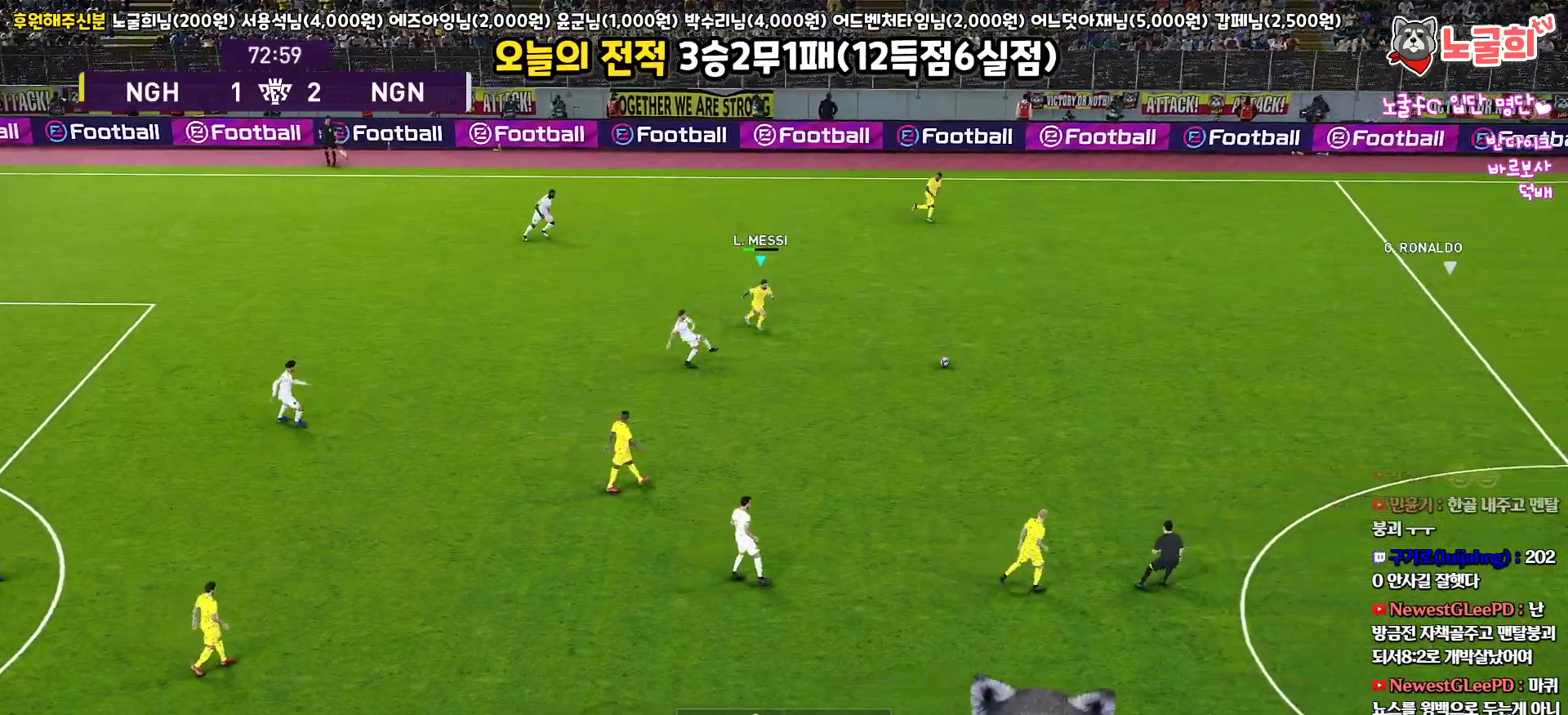
{"buttons": ["R1", "R2"], "left_stick": "down", "right_stick": "center", "events": [[33, "right_stick", "right"], [117, "right_stick", "center"], [267, "L3", "up"], [400, "left_stick", "down"]]}
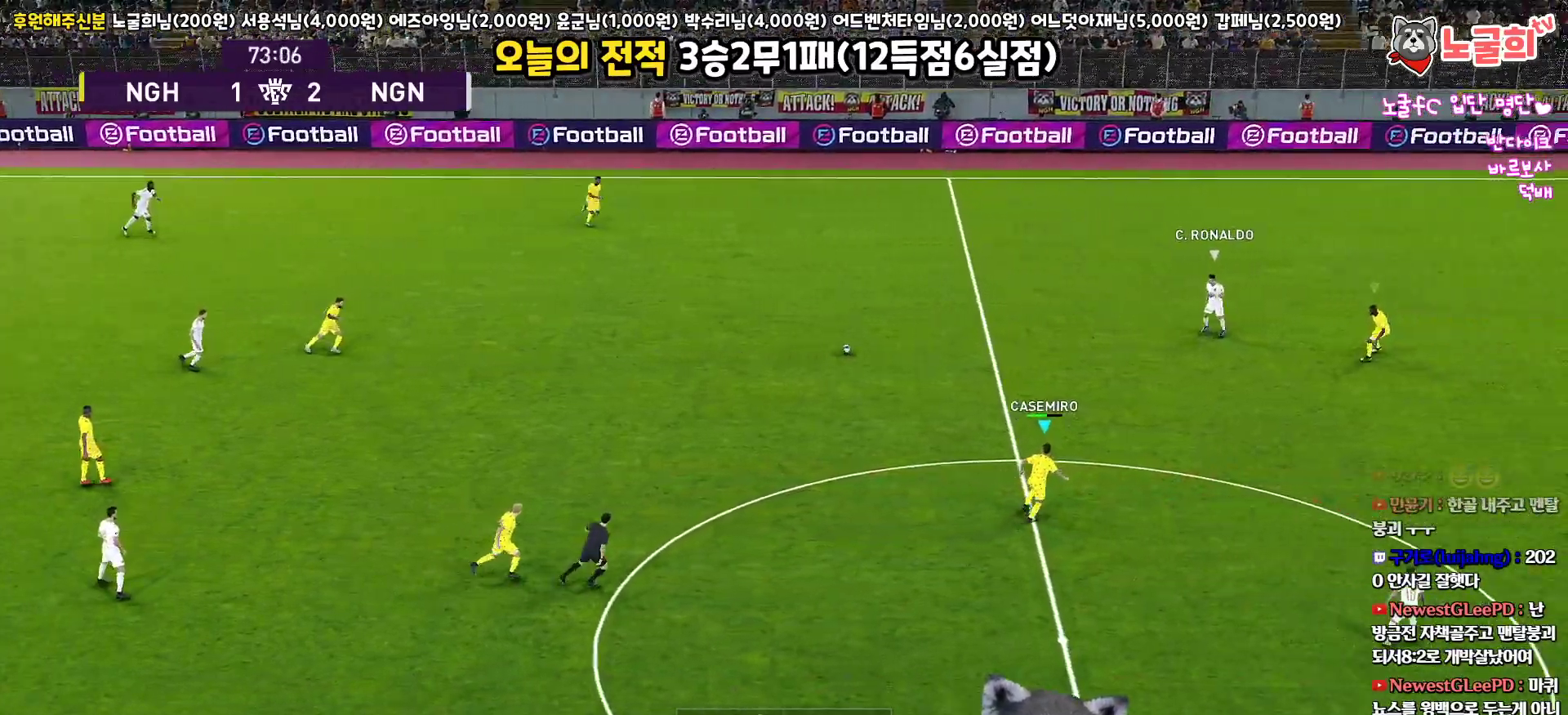
{"buttons": ["R1", "R2", "L3"], "left_stick": "down-right", "right_stick": "center", "events": [[233, "L3", "down"], [283, "left_stick", "down-right"]]}
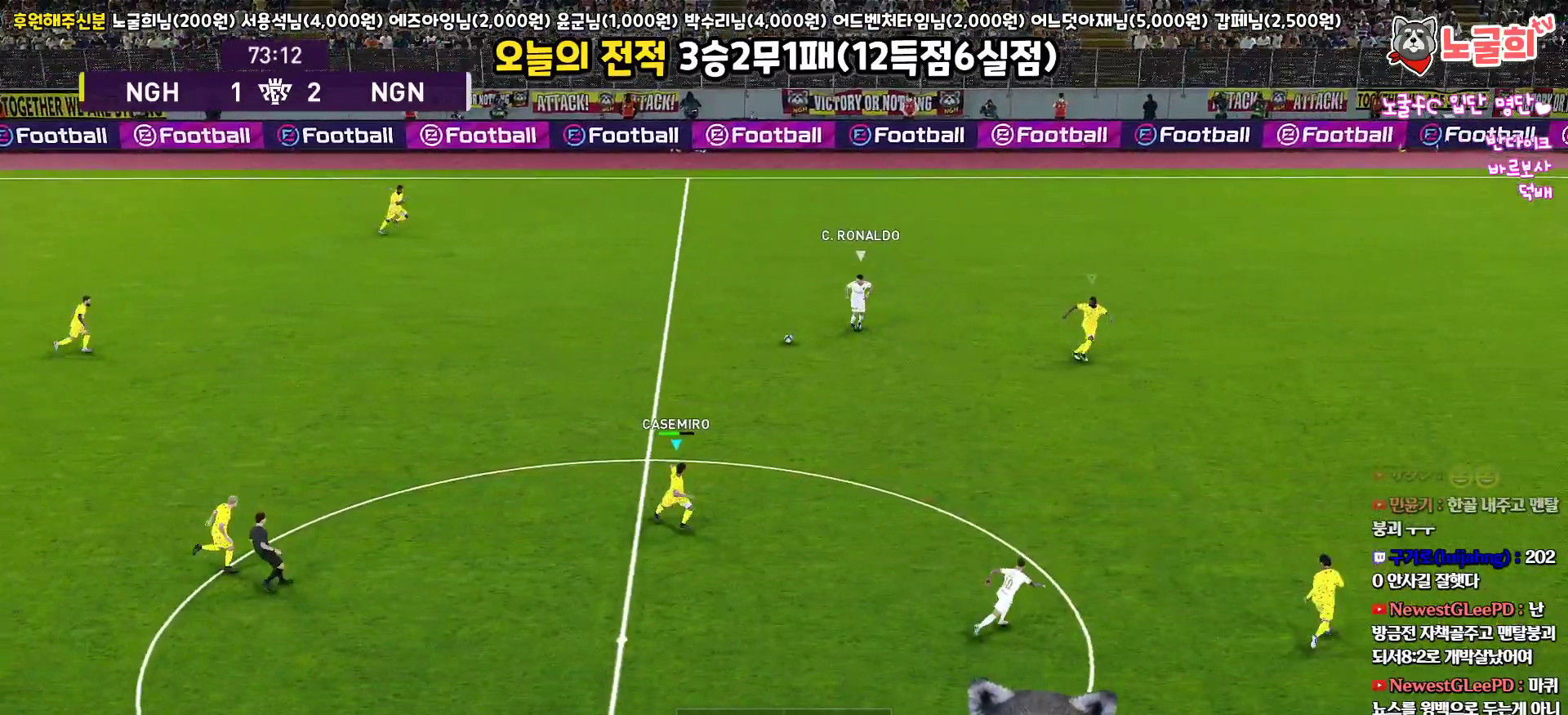
{"buttons": ["R1", "R2", "L3"], "left_stick": "right", "right_stick": "center", "events": [[67, "left_stick", "right"]]}
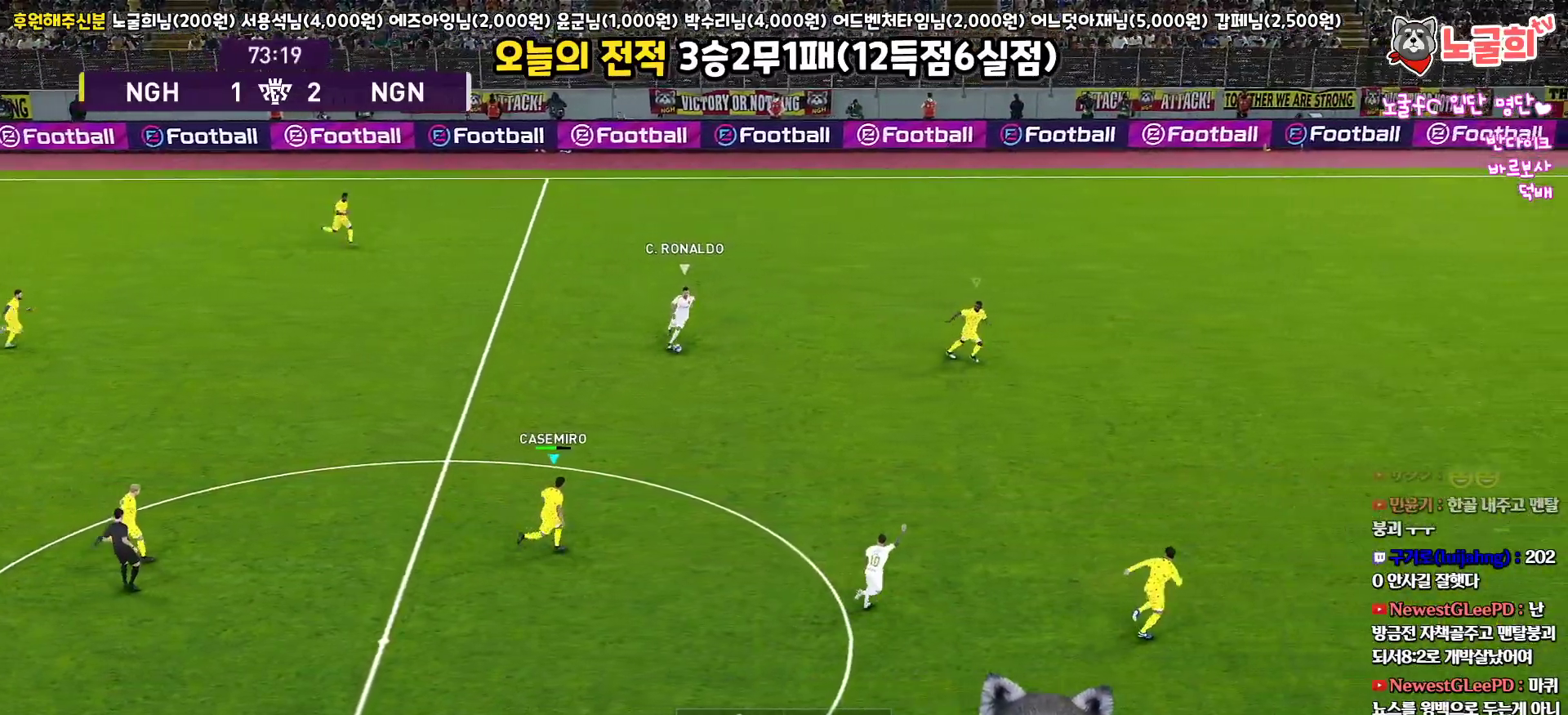
{"buttons": ["R1", "R2", "L3"], "left_stick": "up-right", "right_stick": "center", "events": [[267, "left_stick", "up-right"]]}
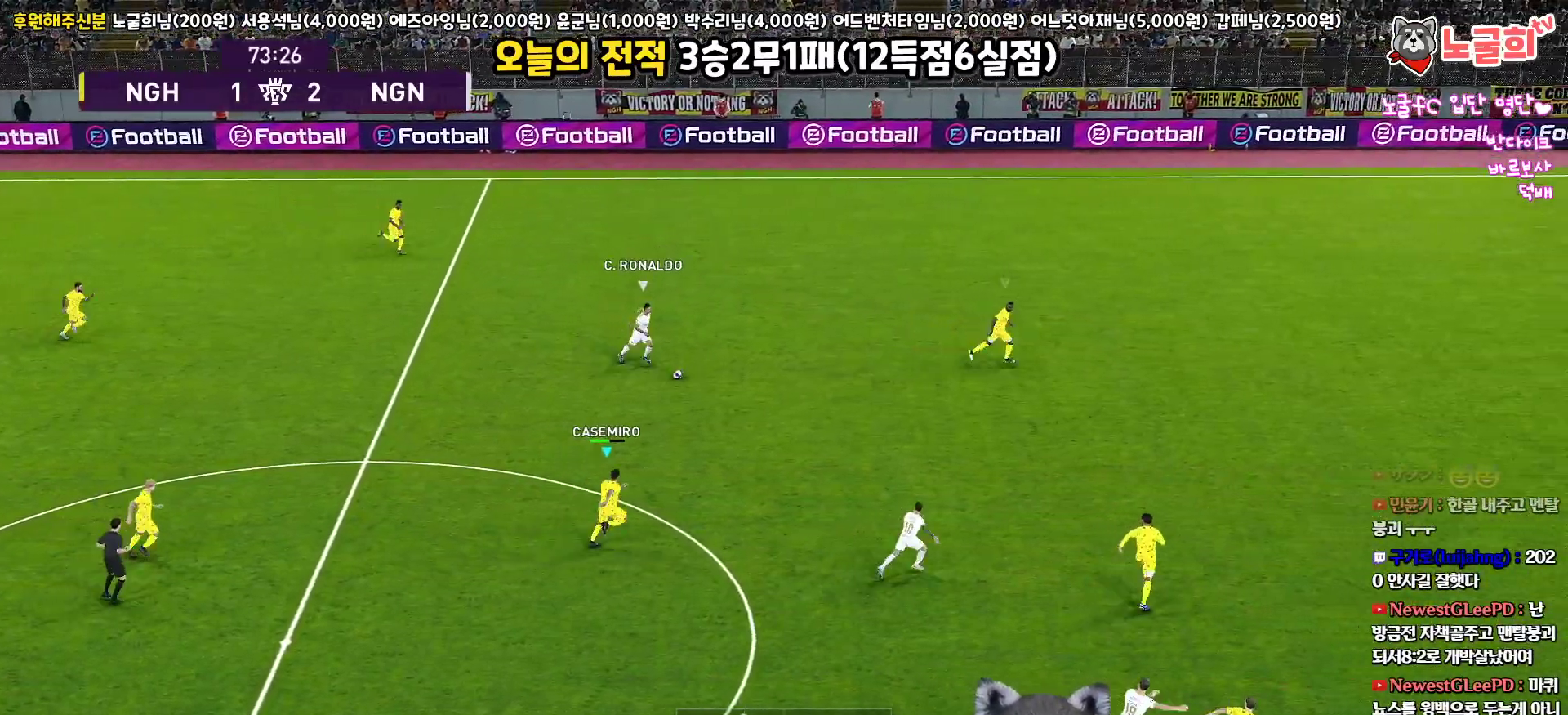
{"buttons": ["R1", "R2", "L3"], "left_stick": "up-right", "right_stick": "center", "events": []}
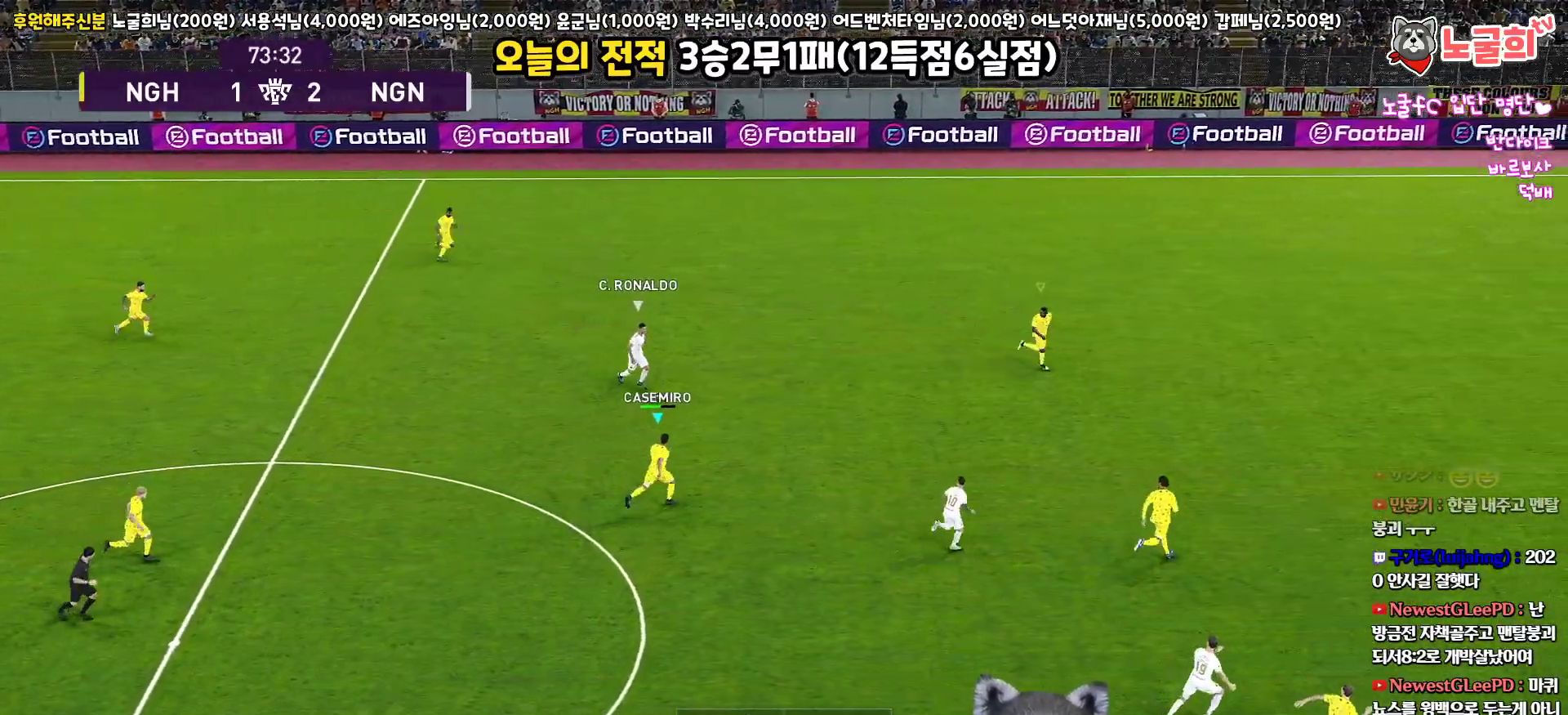
{"buttons": ["CROSS", "R1", "L3"], "left_stick": "up-right", "right_stick": "center", "events": [[167, "CROSS", "down"], [217, "R2", "up"]]}
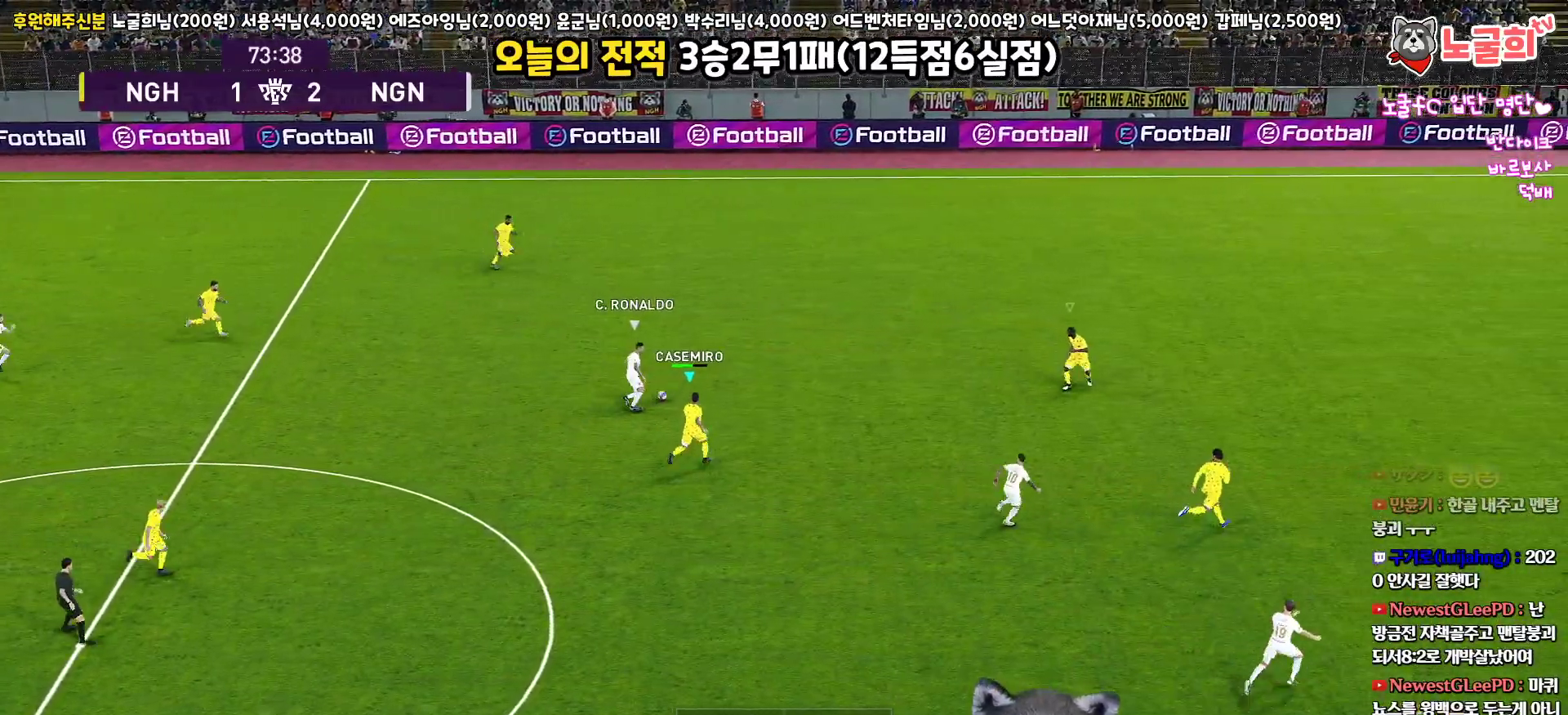
{"buttons": ["CROSS", "R1", "L3"], "left_stick": "up-left", "right_stick": "center", "events": [[83, "L3", "up"], [133, "SQUARE", "down"], [167, "left_stick", "up"], [333, "left_stick", "up-left"], [417, "SQUARE", "up"], [500, "L3", "down"]]}
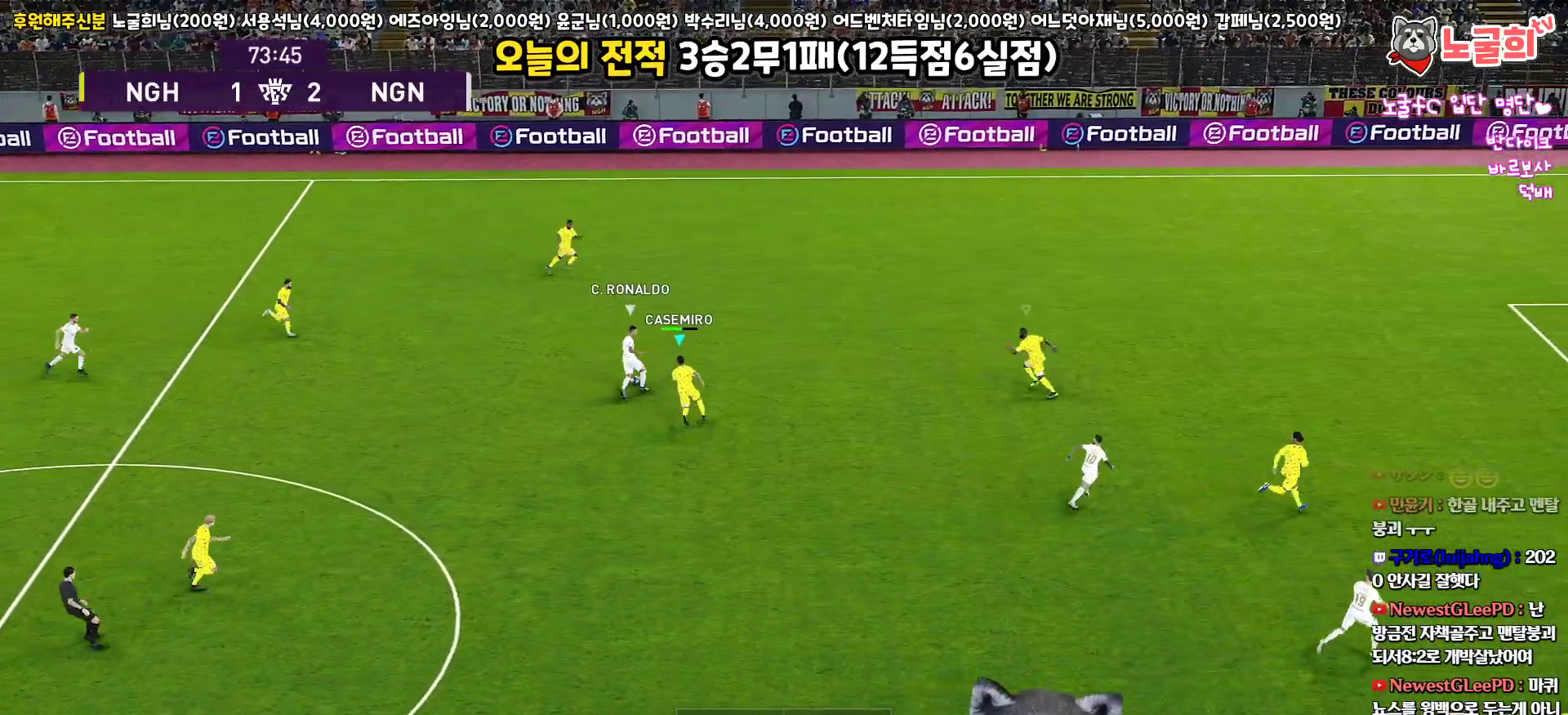
{"buttons": ["R1", "R2", "L3"], "left_stick": "down-left", "right_stick": "center", "events": [[117, "left_stick", "left"], [183, "R2", "down"], [217, "SQUARE", "down"], [233, "CROSS", "up"], [250, "SQUARE", "up"], [500, "left_stick", "down-left"]]}
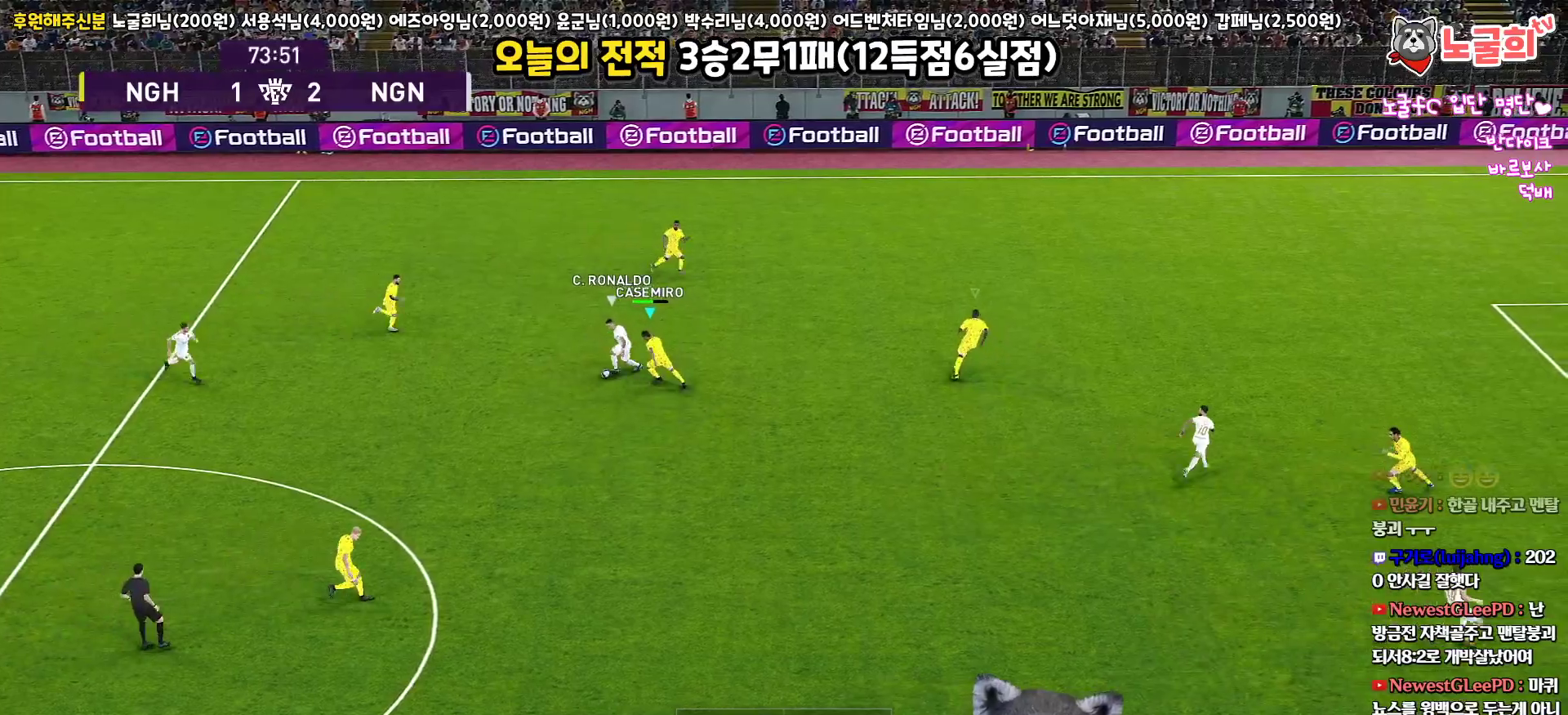
{"buttons": ["R1", "R2", "L3"], "left_stick": "down", "right_stick": "center", "events": [[450, "left_stick", "down"]]}
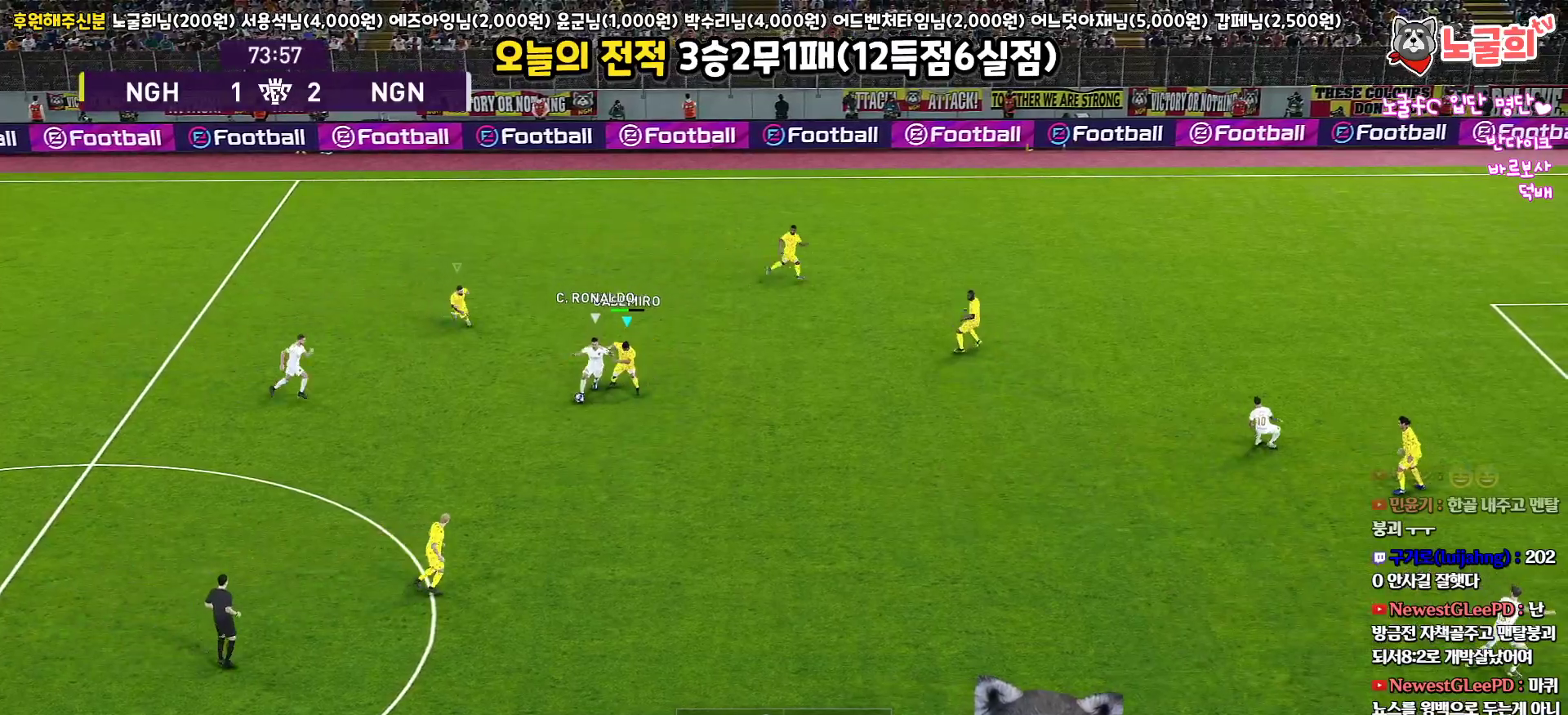
{"buttons": ["R1", "R2", "L3"], "left_stick": "down", "right_stick": "center", "events": []}
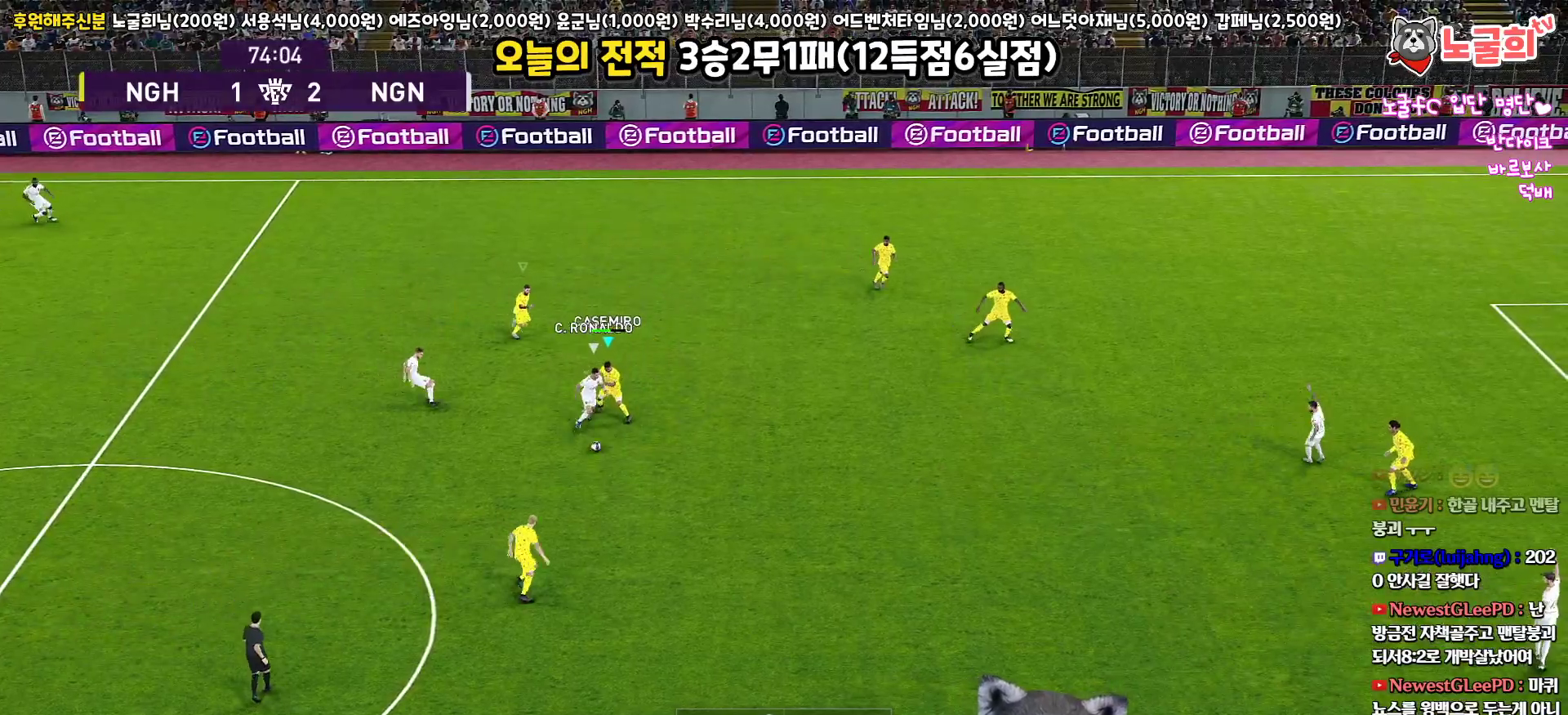
{"buttons": ["R1", "R2", "L3"], "left_stick": "down", "right_stick": "center", "events": []}
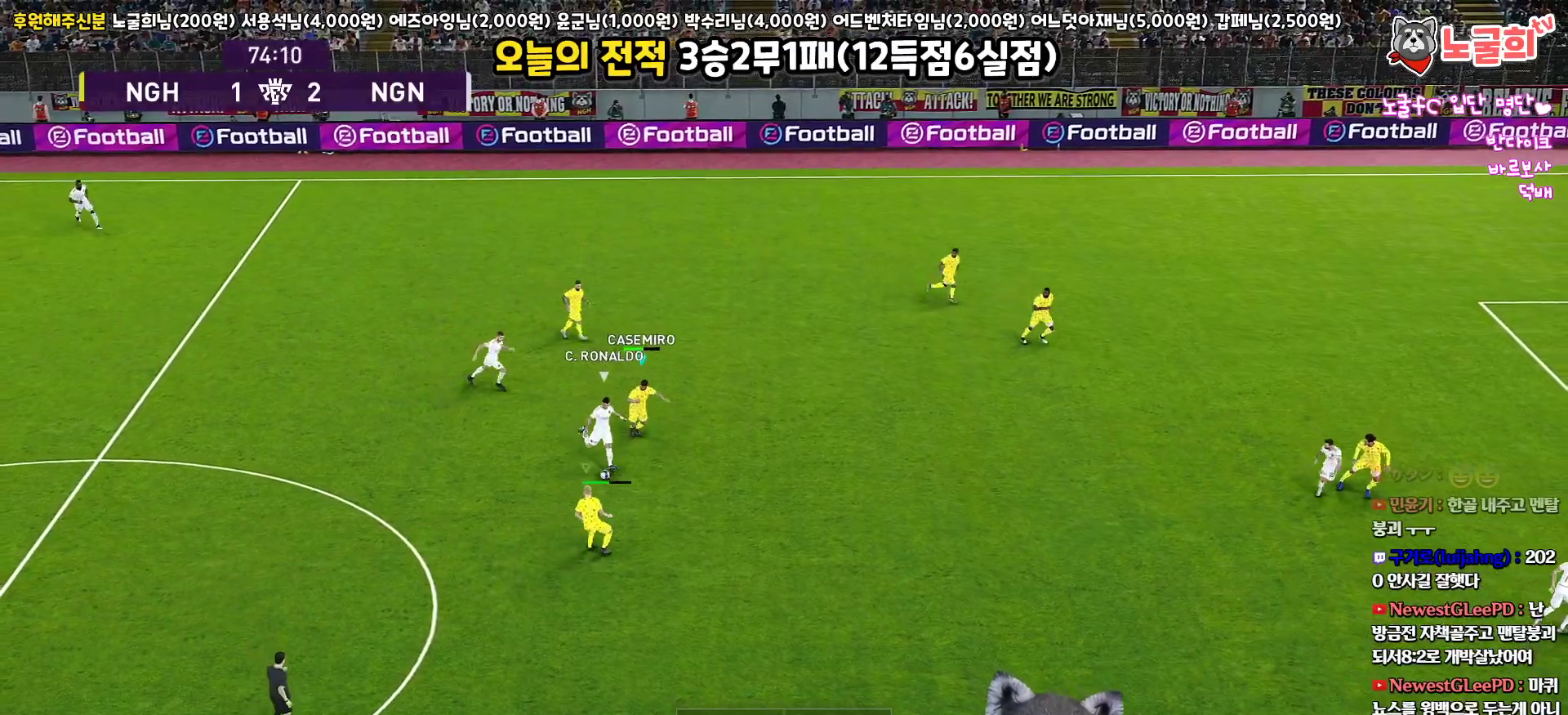
{"buttons": ["SQUARE", "L1", "R1", "R2", "L3"], "left_stick": "down-left", "right_stick": "center", "events": [[317, "L1", "down"], [450, "SQUARE", "down"], [450, "left_stick", "down-left"]]}
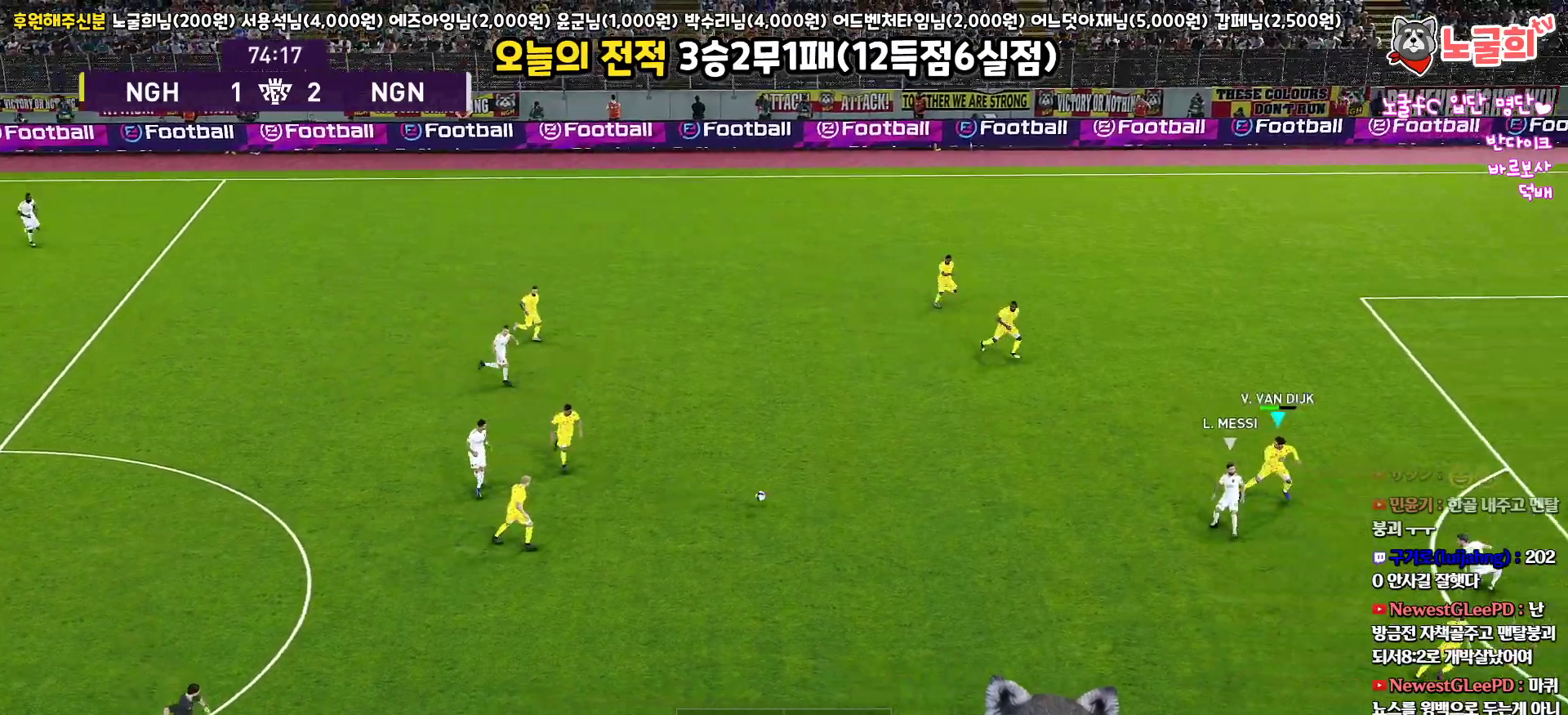
{"buttons": ["SQUARE", "R1", "R2", "L3"], "left_stick": "down-left", "right_stick": "center", "events": [[50, "CROSS", "down"], [67, "L1", "up"], [183, "CROSS", "up"]]}
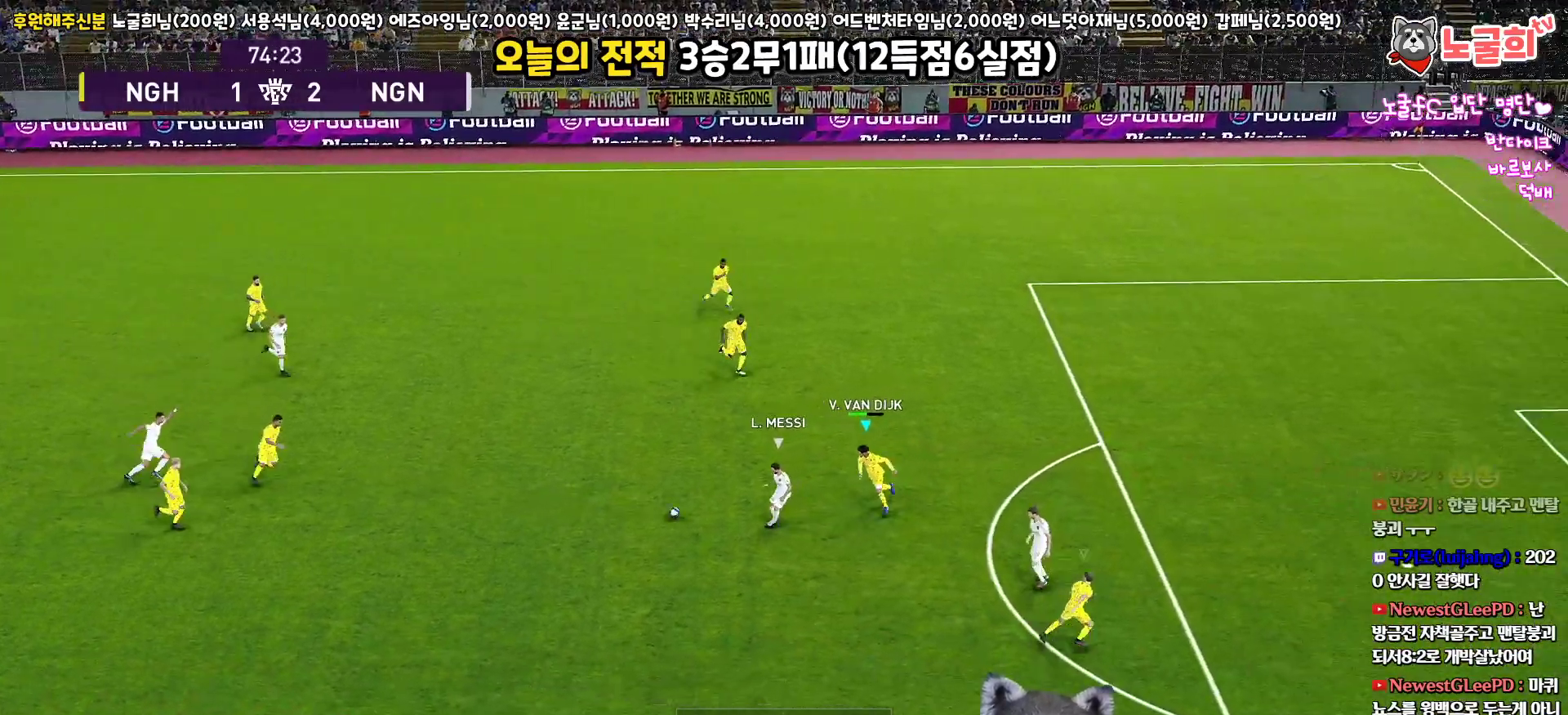
{"buttons": ["CROSS", "SQUARE", "R1", "R2", "L3"], "left_stick": "down-left", "right_stick": "center", "events": [[417, "CROSS", "down"]]}
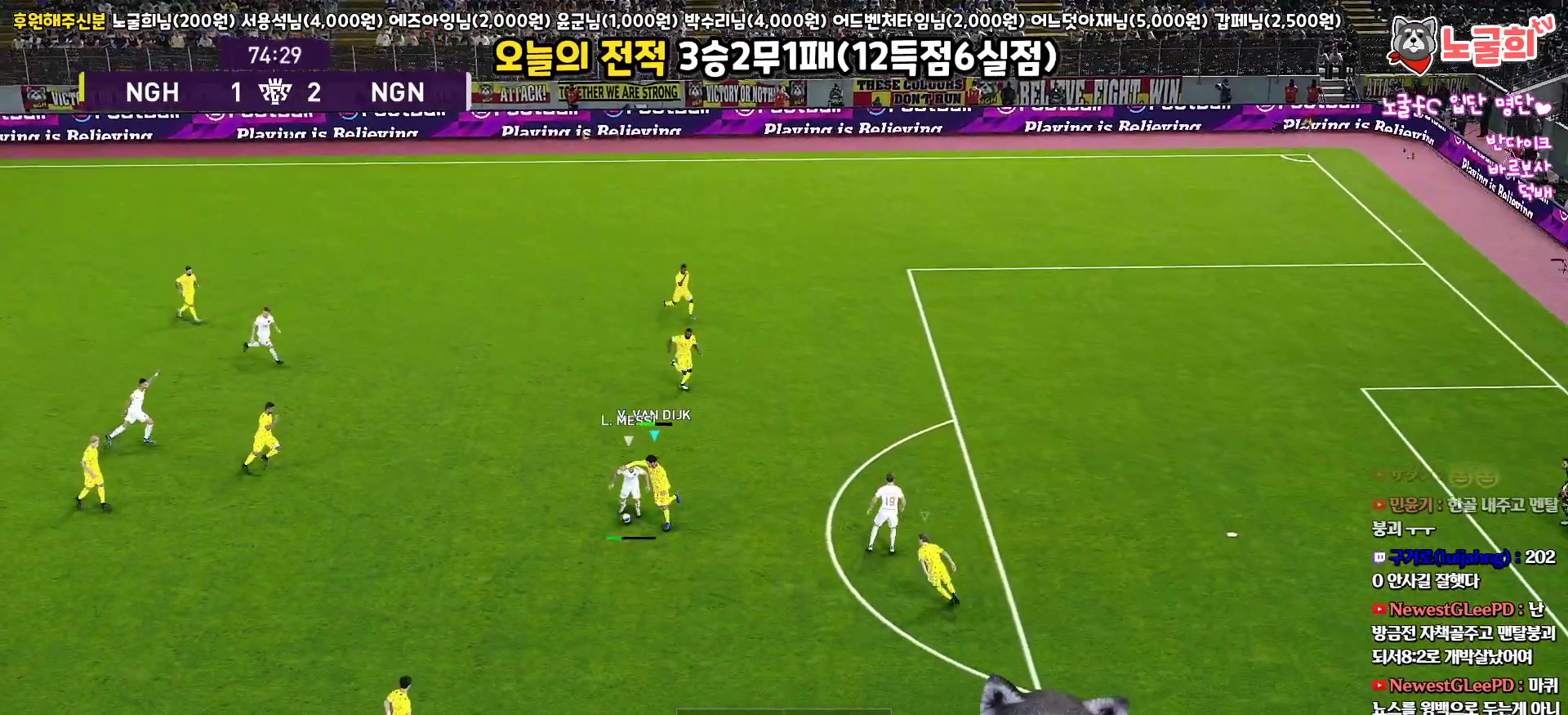
{"buttons": ["CROSS", "SQUARE", "R1", "L3"], "left_stick": "left", "right_stick": "center", "events": [[33, "R2", "up"], [83, "left_stick", "left"]]}
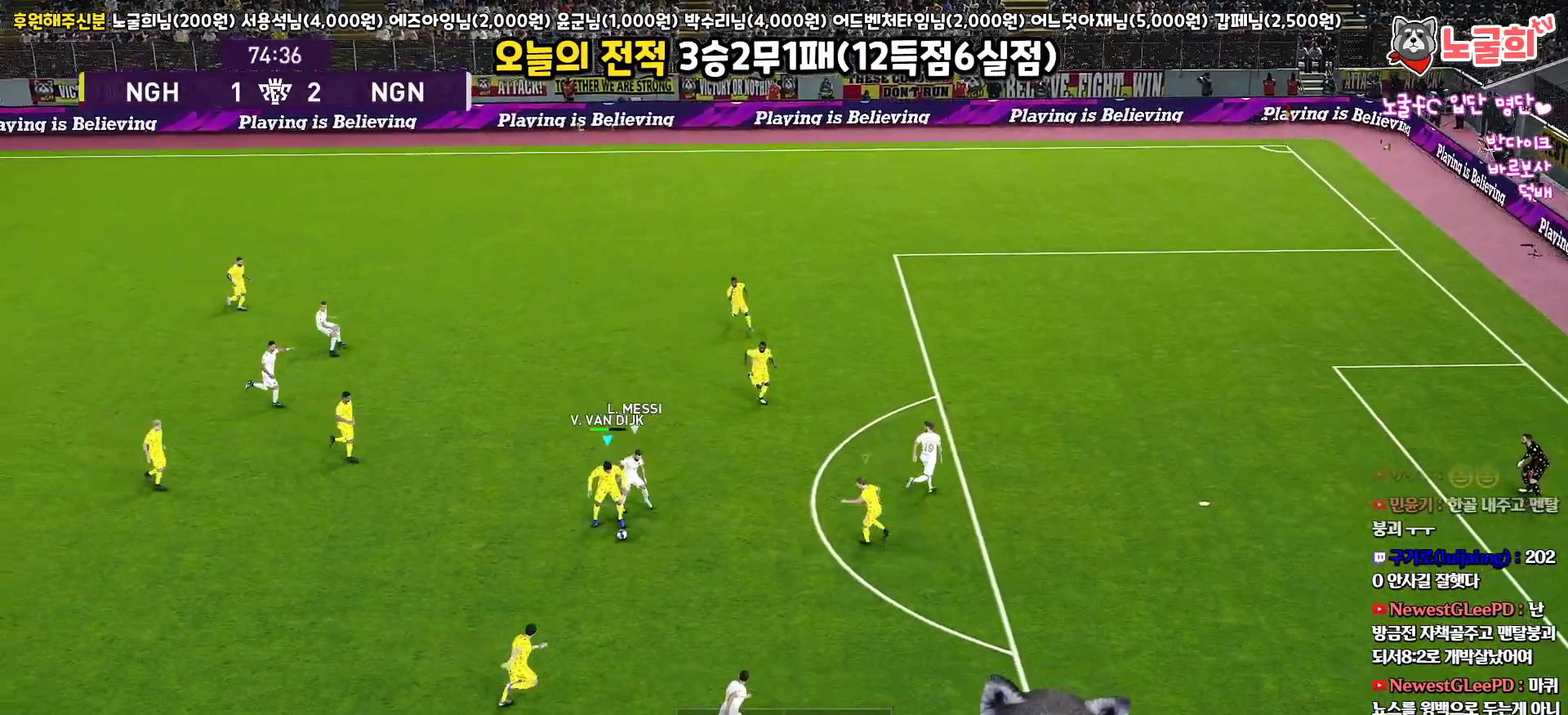
{"buttons": ["R1", "L3"], "left_stick": "left", "right_stick": "center", "events": [[217, "CROSS", "up"], [217, "SQUARE", "up"]]}
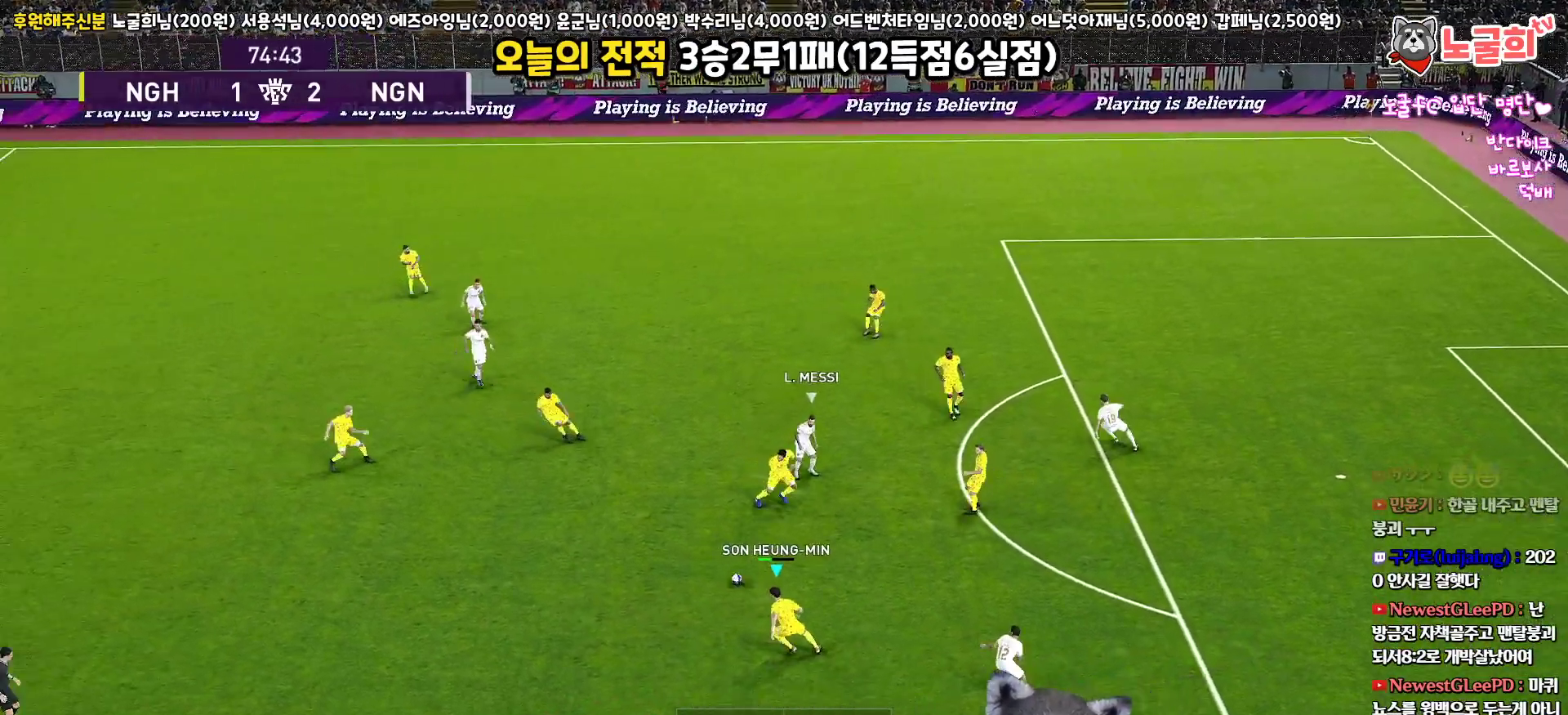
{"buttons": ["L3"], "left_stick": "left", "right_stick": "center", "events": [[67, "R1", "up"]]}